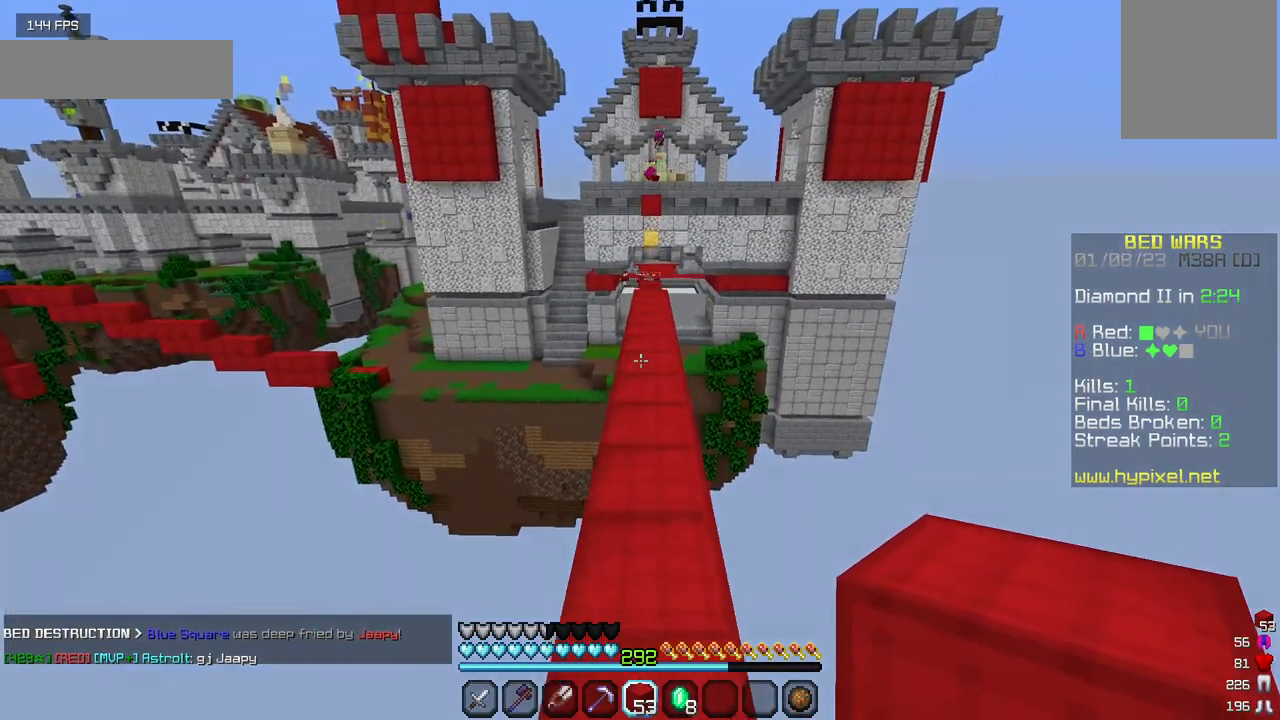
Gameplay with keyboard and mouse; each line is a JSON object with the keys and mouse buttons held at the frame after it. "events" lists presses ("down") and releases ("up") of "a", "d", "s", "w", "mouse_left" and "mouse_right" between this image and that frame as [ms after this image, input, new state], when the widget could be followed in between. "mouse_left", "mouse_right" = the "left", "right" buttons of the "mouse" list. No other keys are recorded. Fast repeated clicks can show as one long hold. Mouse movement is not recorded.
{"keys": ["w"], "mouse": [], "events": []}
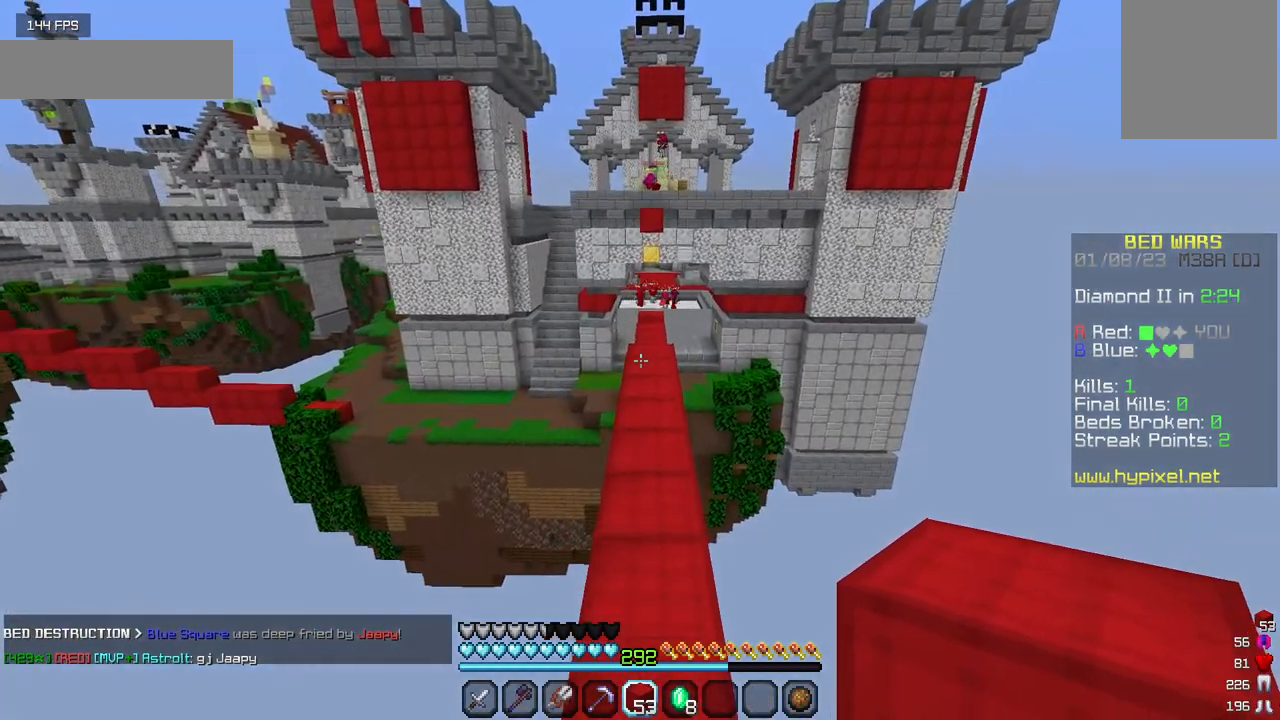
{"keys": ["w"], "mouse": [], "events": [[134, "mouse_left", "down"], [467, "mouse_left", "up"]]}
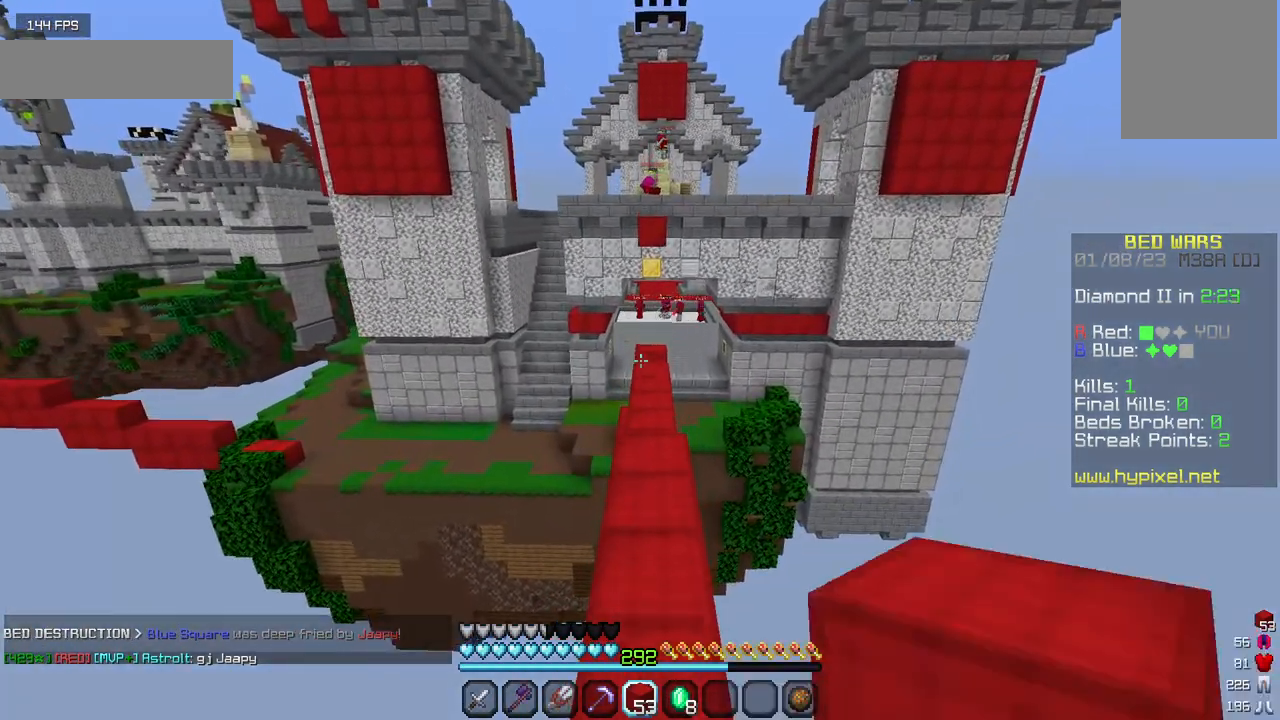
{"keys": ["w"], "mouse": [], "events": []}
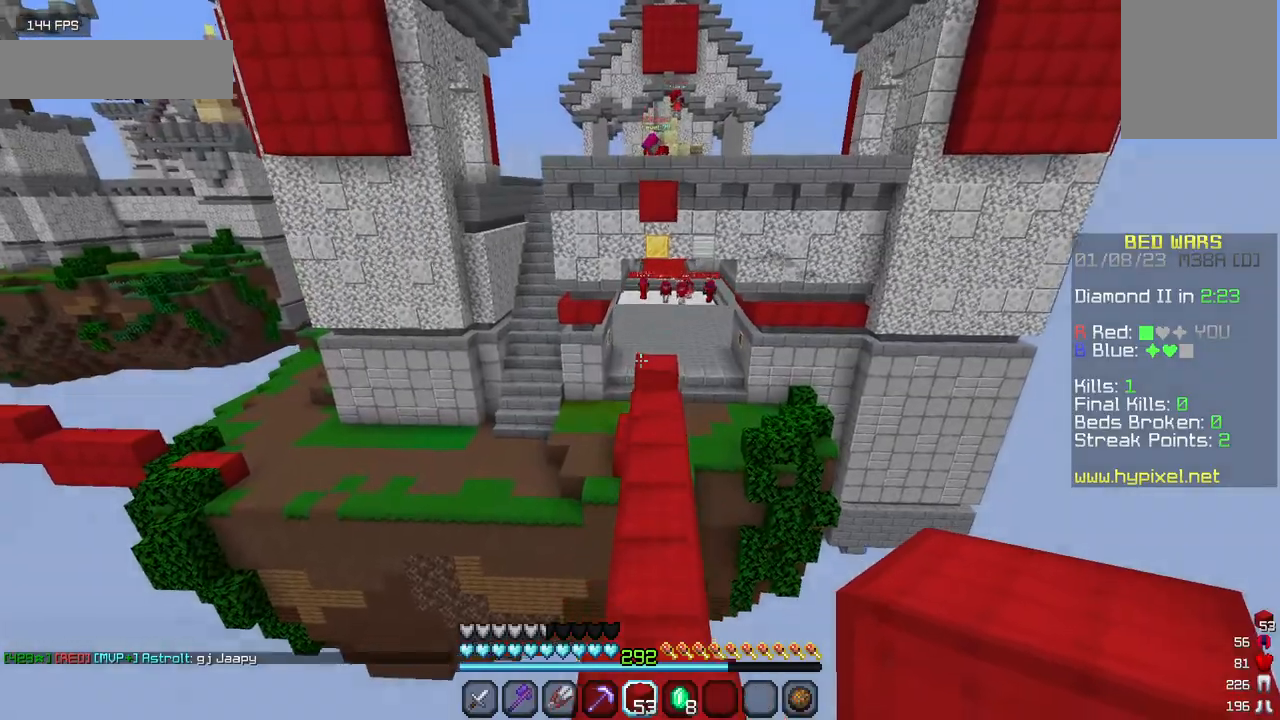
{"keys": ["w"], "mouse": [], "events": []}
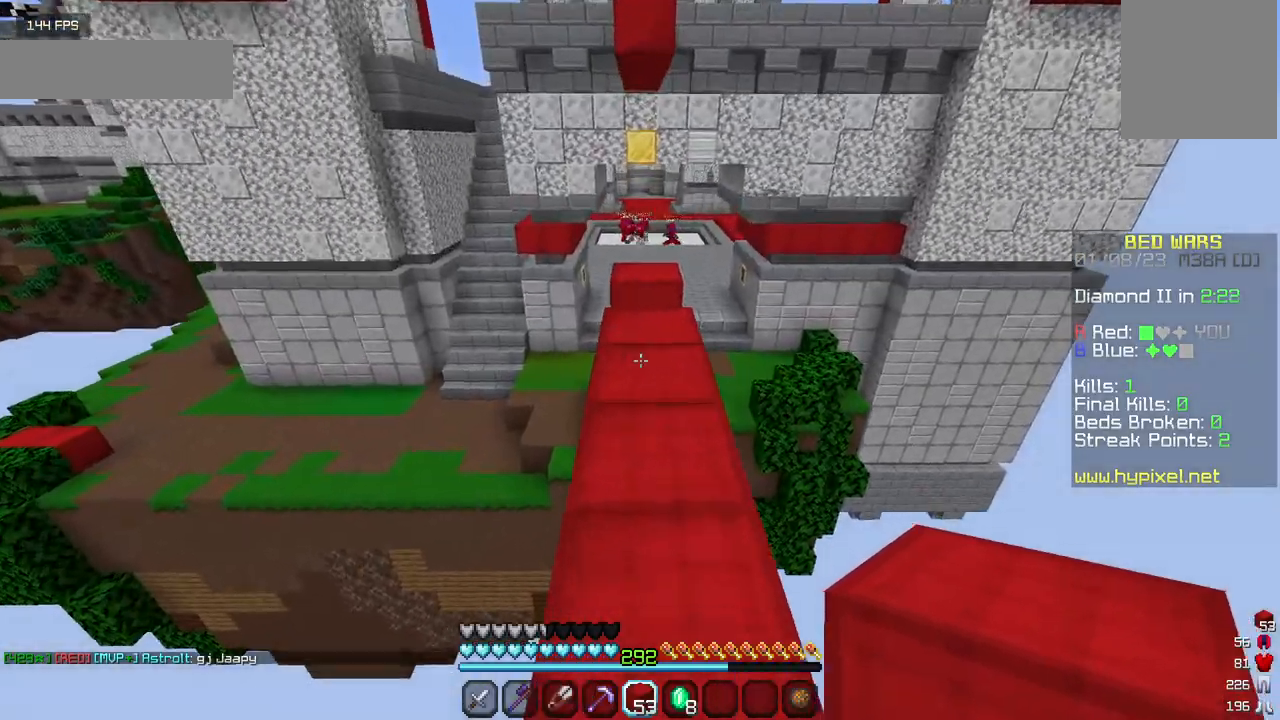
{"keys": ["w"], "mouse": [], "events": []}
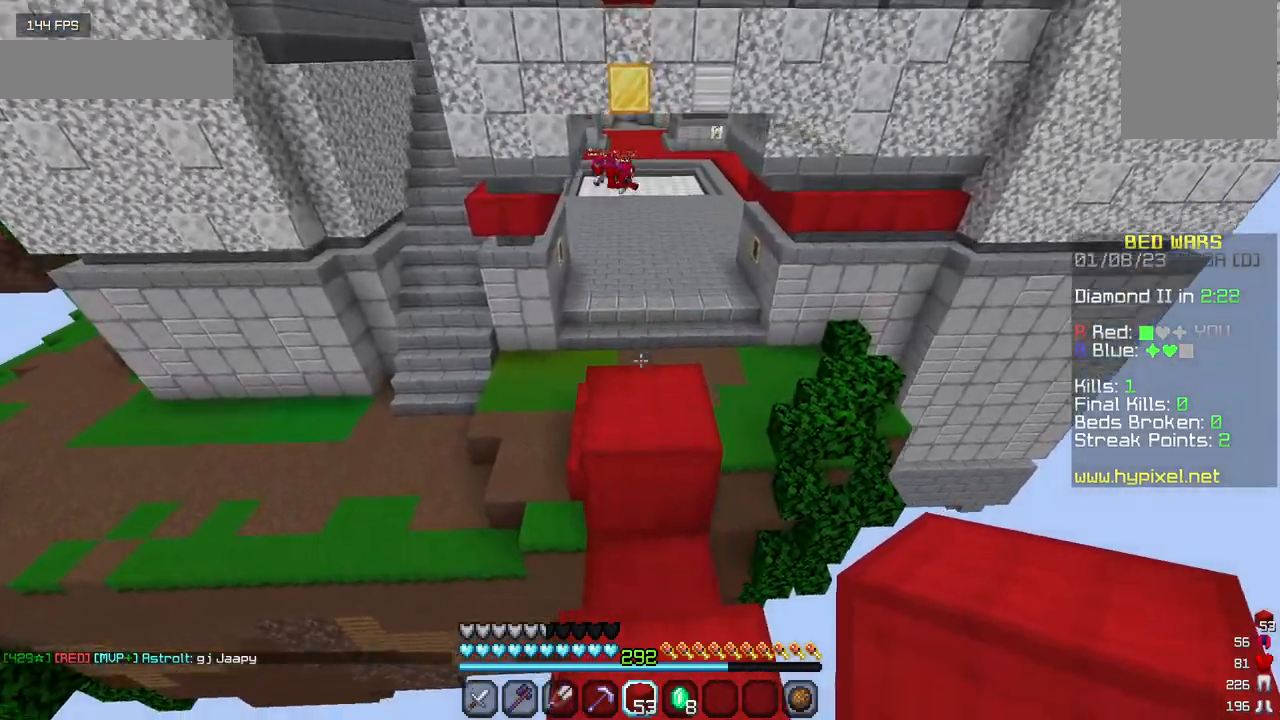
{"keys": ["s"], "mouse": [], "events": [[184, "w", "up"], [334, "s", "down"]]}
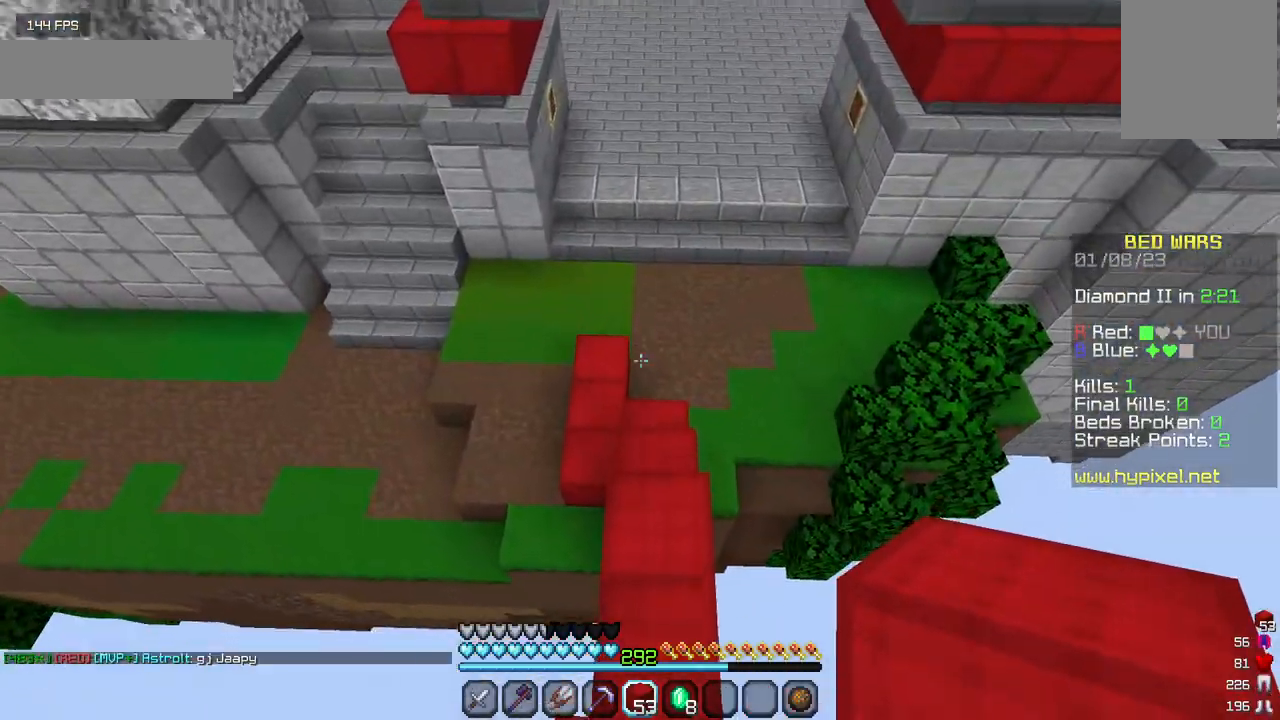
{"keys": ["w"], "mouse": [], "events": [[67, "s", "up"], [150, "w", "down"]]}
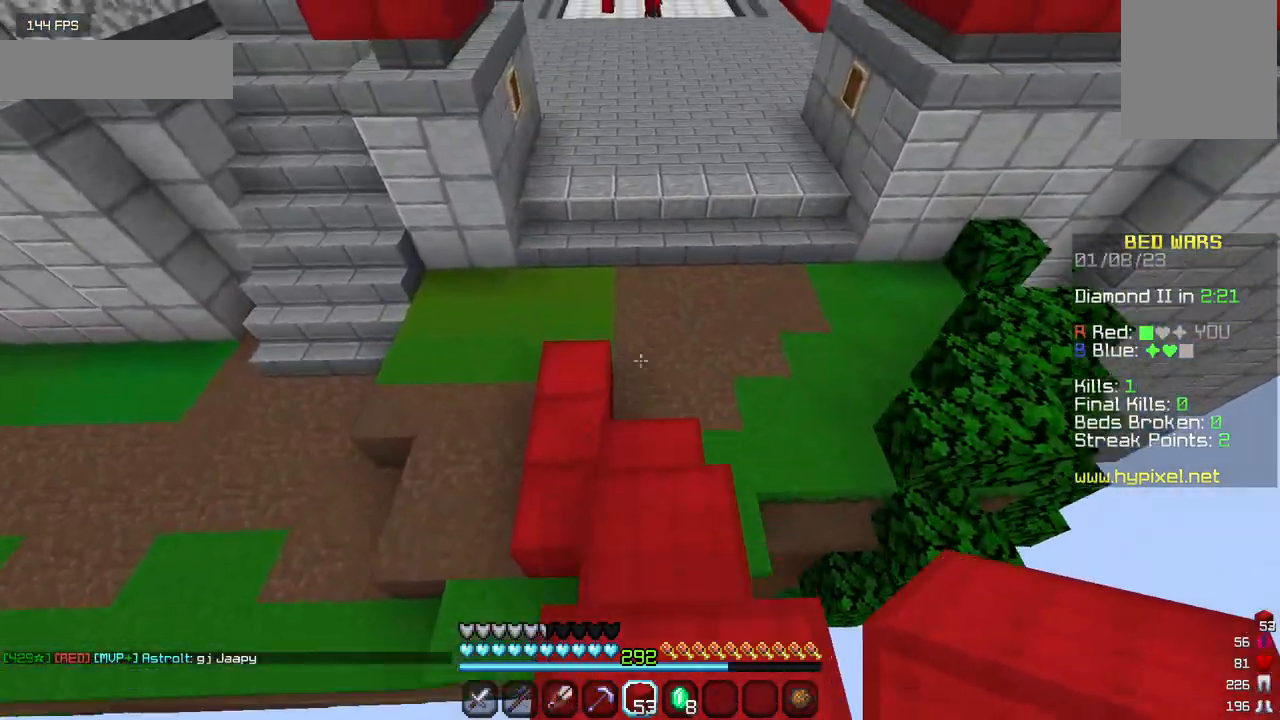
{"keys": ["w"], "mouse": [], "events": []}
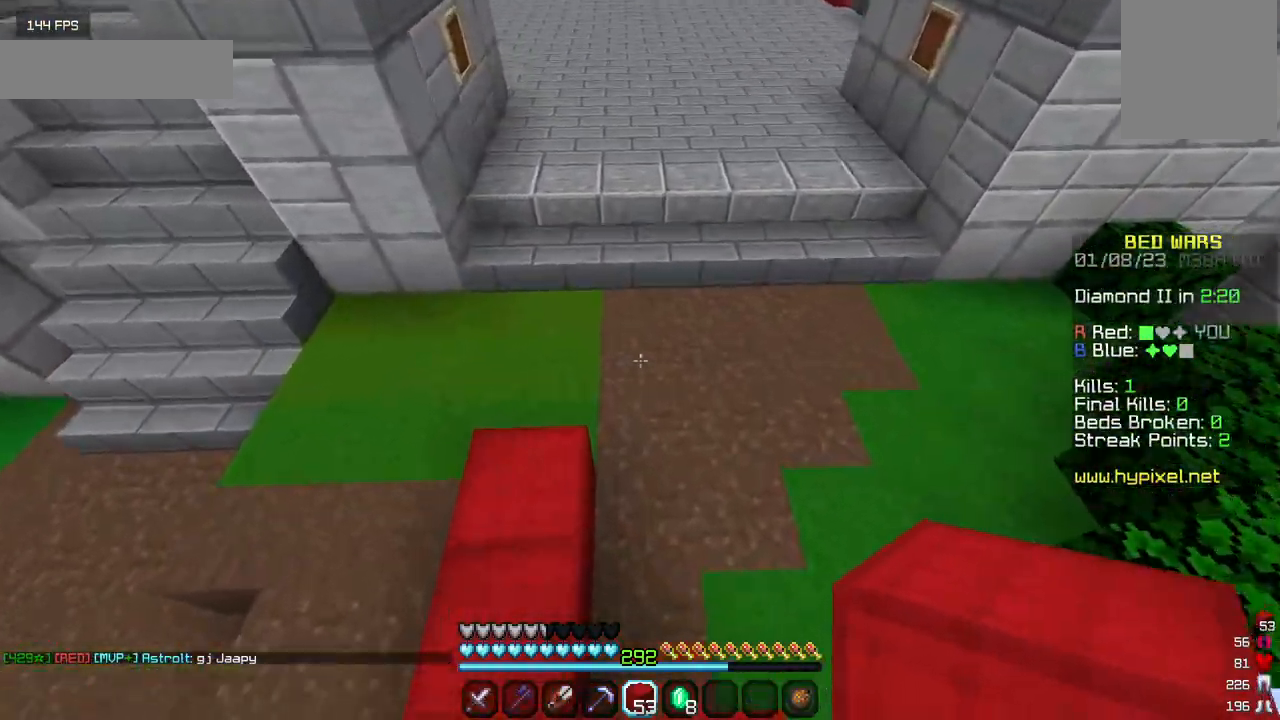
{"keys": ["w"], "mouse": [], "events": []}
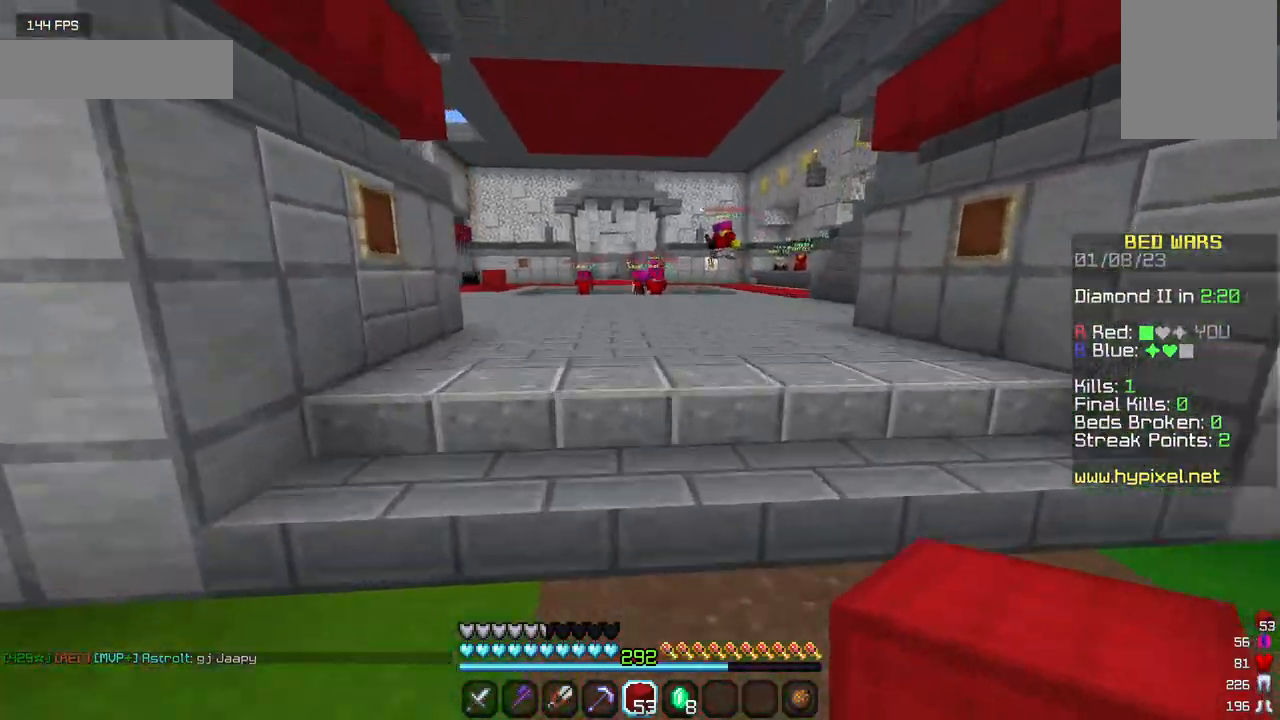
{"keys": ["w"], "mouse": [], "events": []}
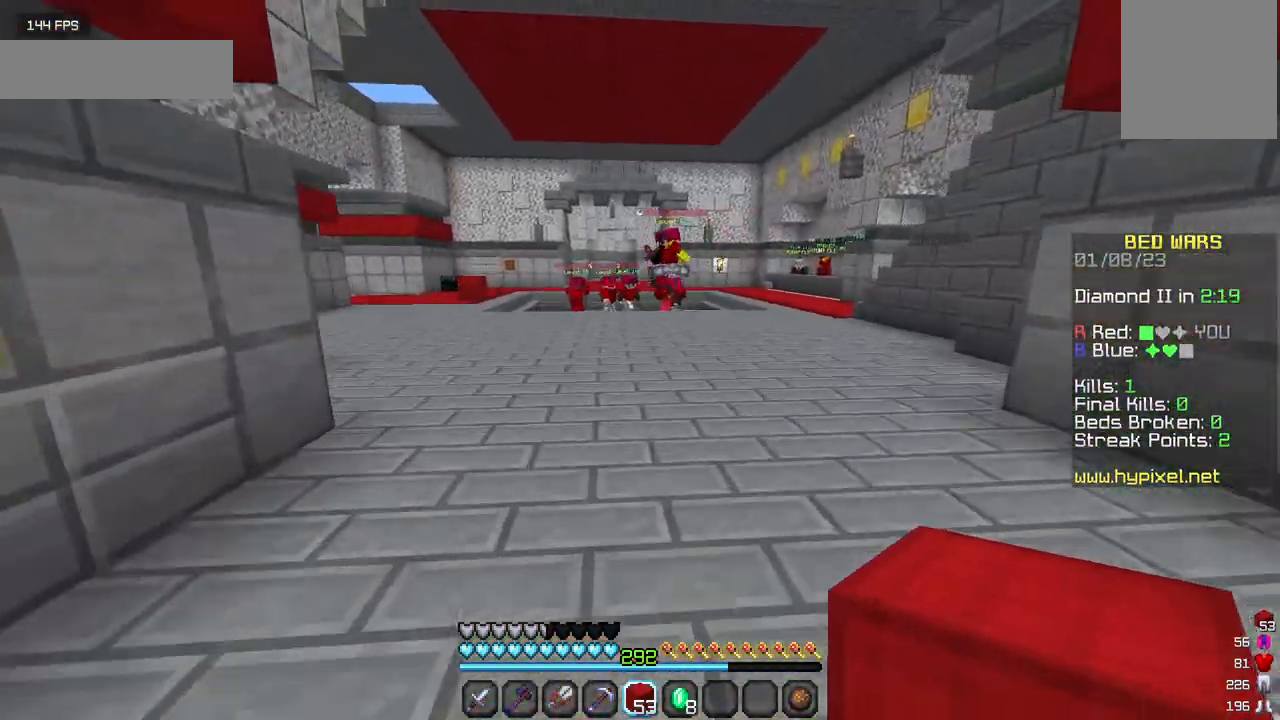
{"keys": ["w"], "mouse": [], "events": []}
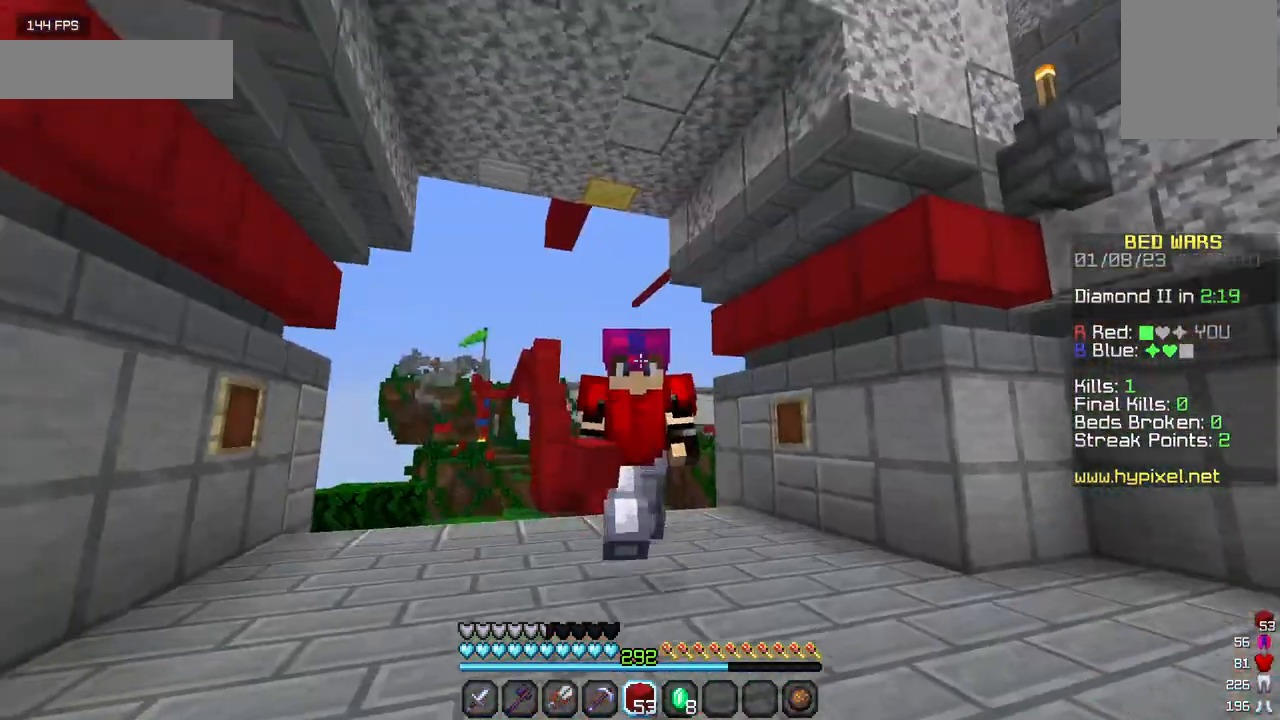
{"keys": ["w"], "mouse": [], "events": []}
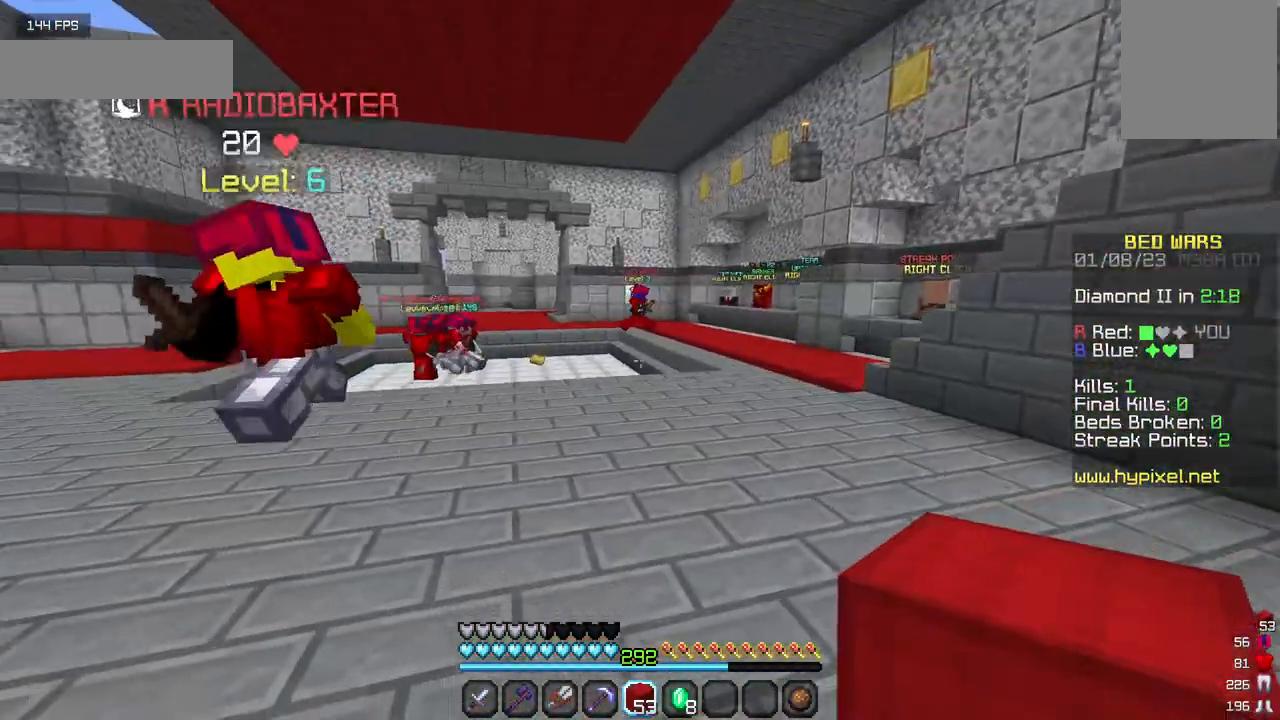
{"keys": ["w"], "mouse": [], "events": []}
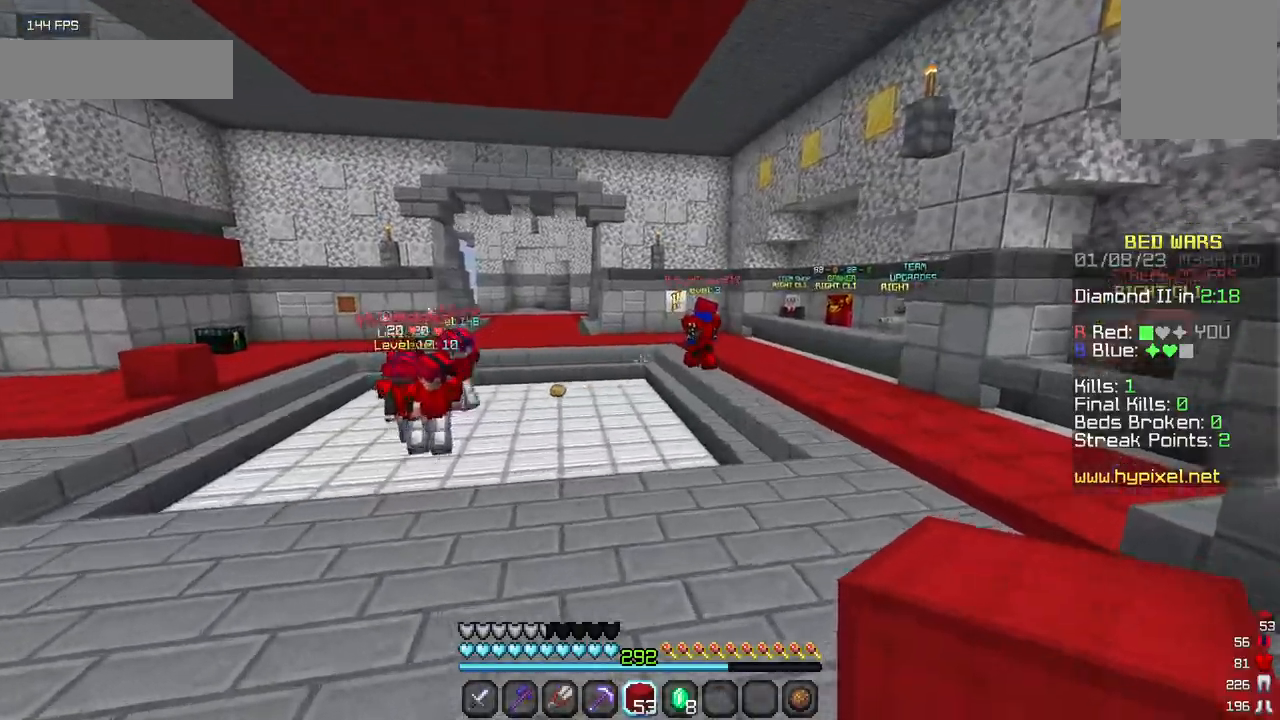
{"keys": ["w"], "mouse": [], "events": []}
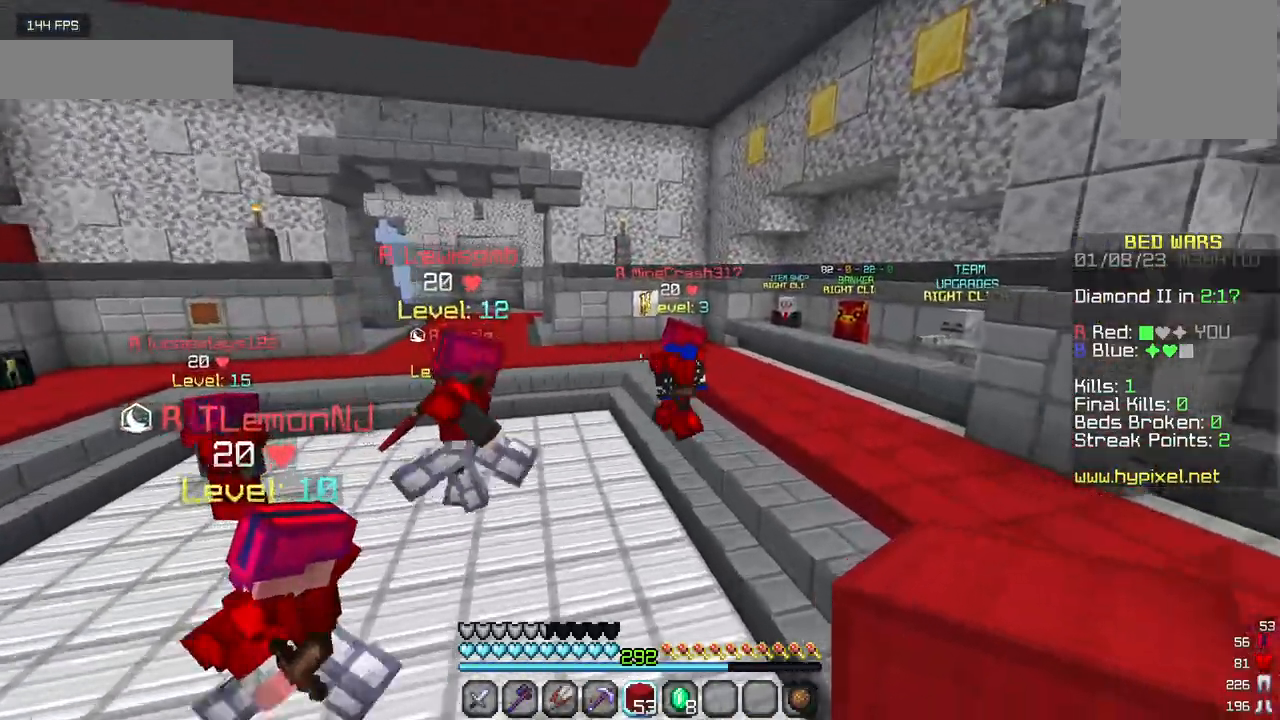
{"keys": ["w"], "mouse": [], "events": []}
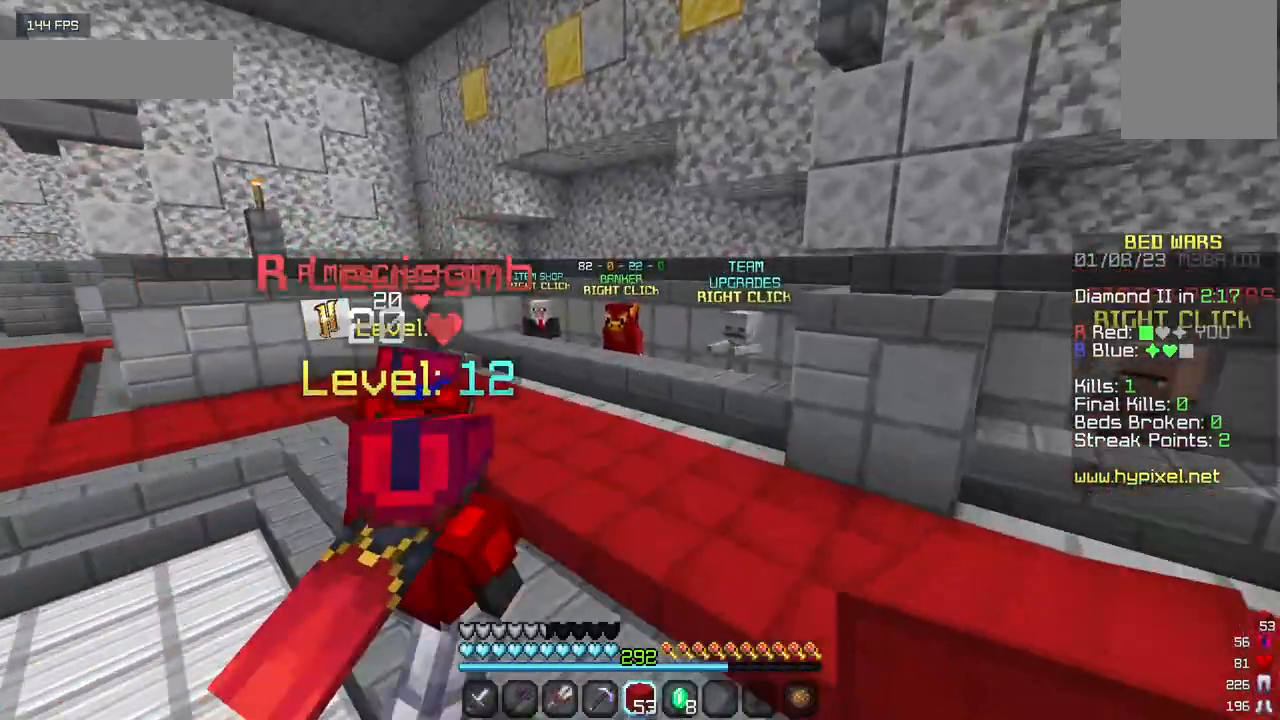
{"keys": ["w"], "mouse": [], "events": []}
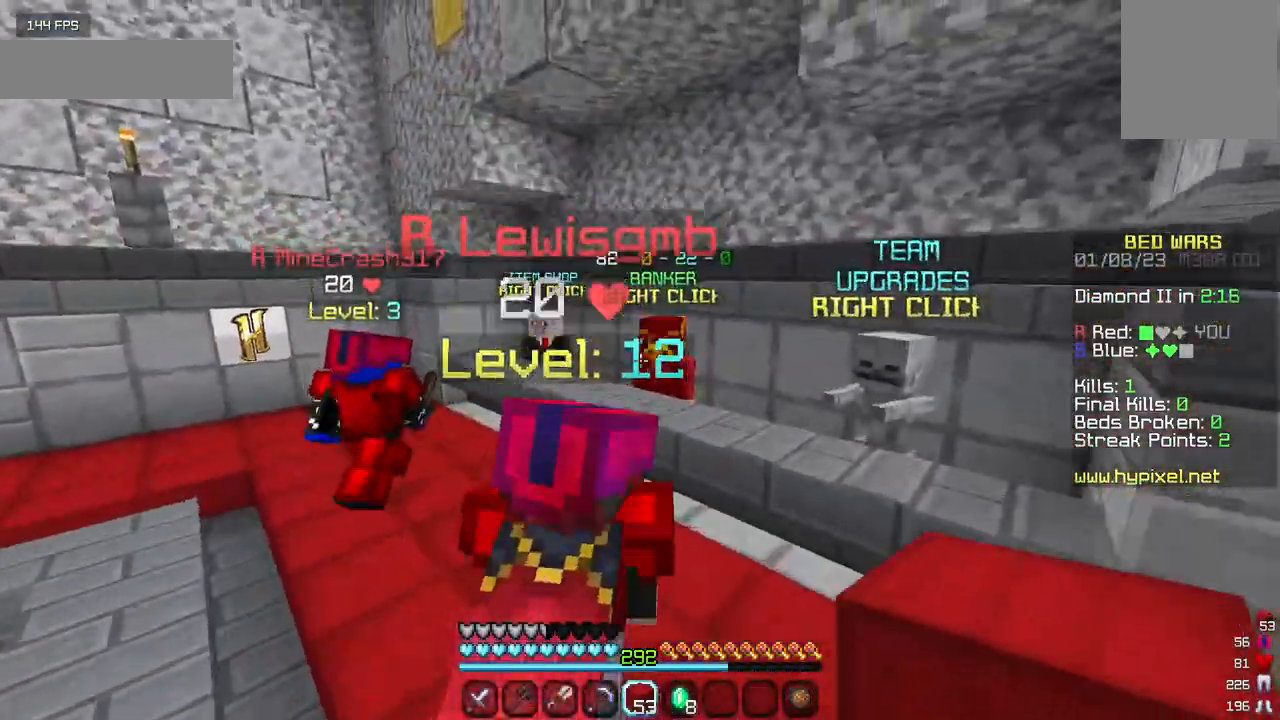
{"keys": ["a", "w"], "mouse": [], "events": [[217, "a", "down"]]}
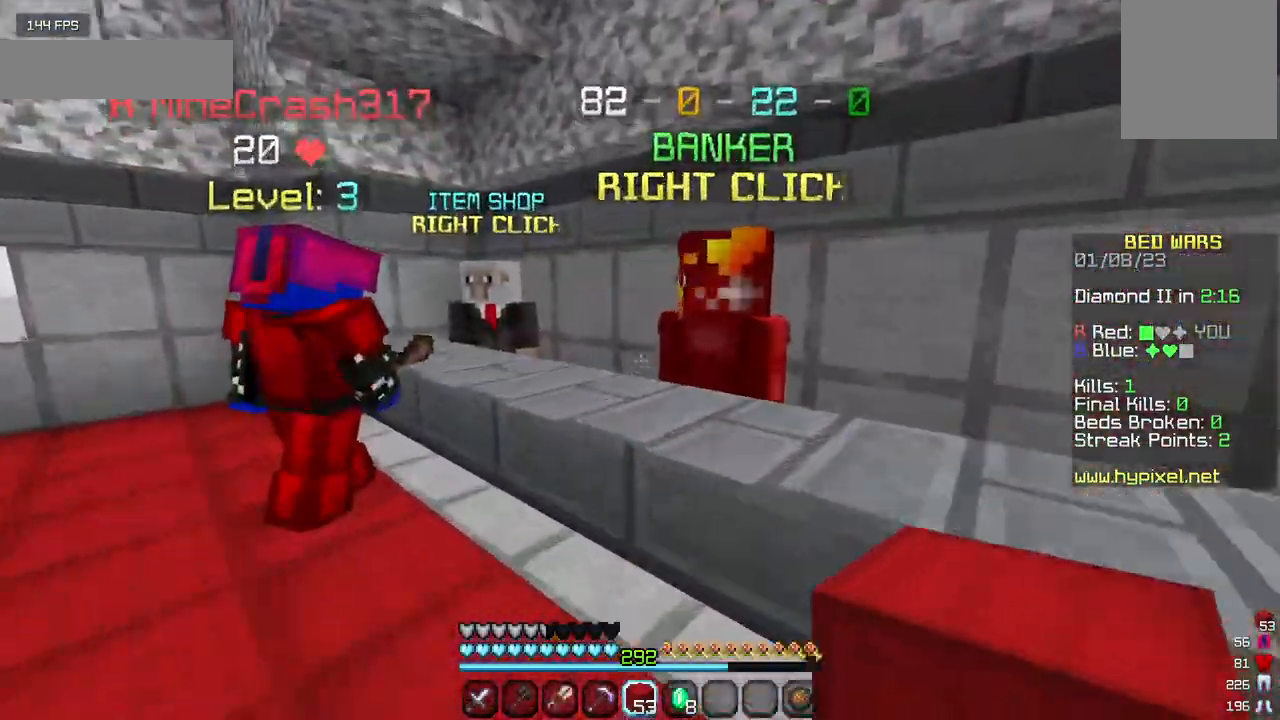
{"keys": [], "mouse": [], "events": [[84, "w", "up"], [217, "mouse_right", "down"], [234, "a", "up"], [450, "mouse_right", "up"]]}
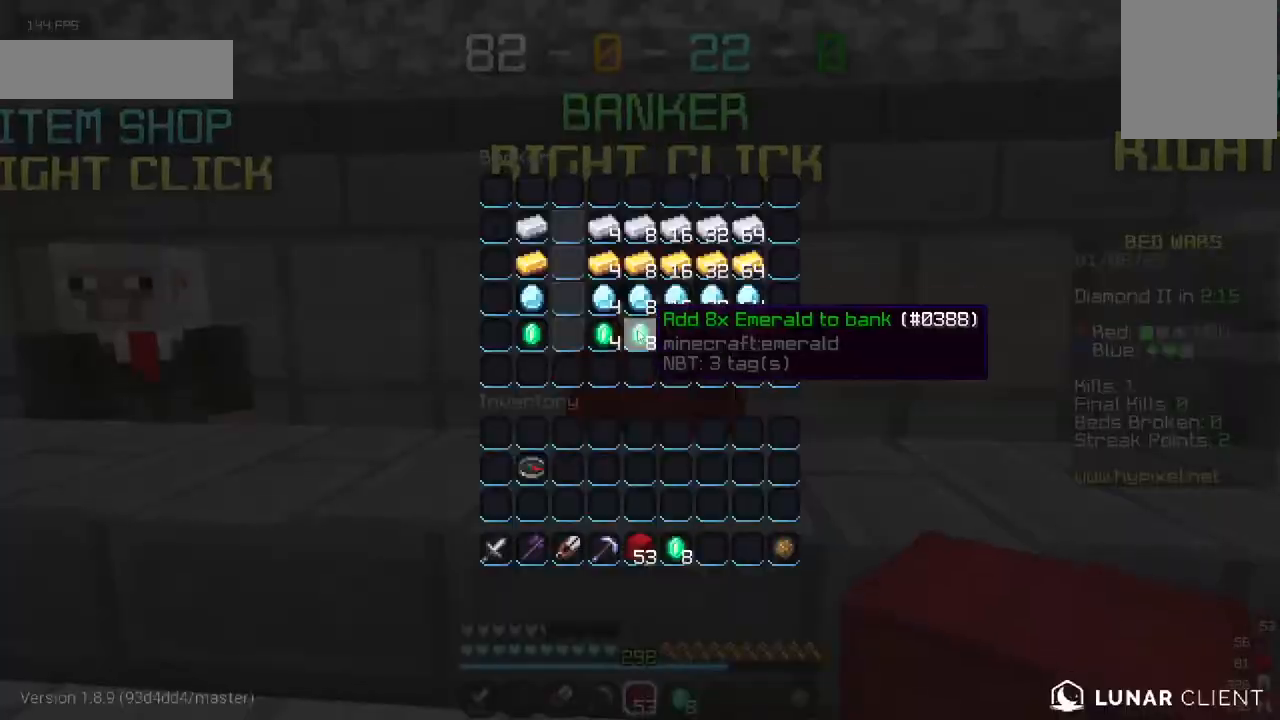
{"keys": [], "mouse": [], "events": []}
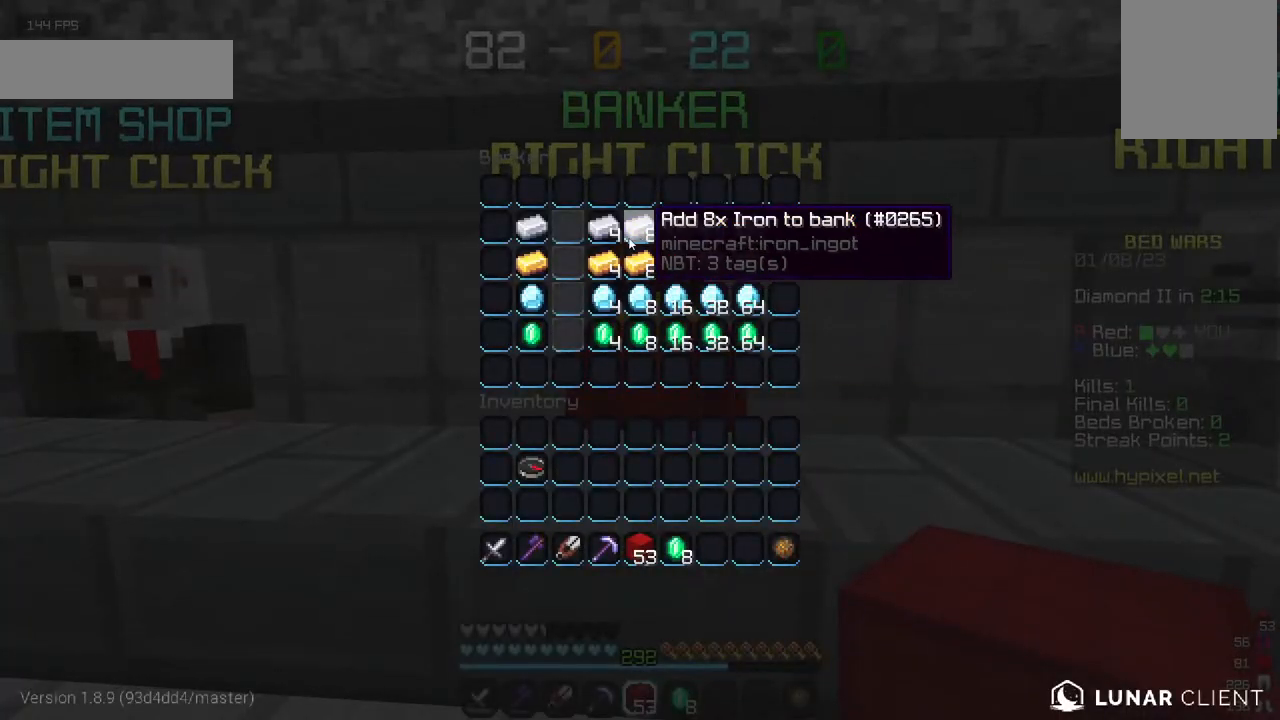
{"keys": ["w"], "mouse": ["right"], "events": [[250, "mouse_right", "down"], [284, "w", "down"]]}
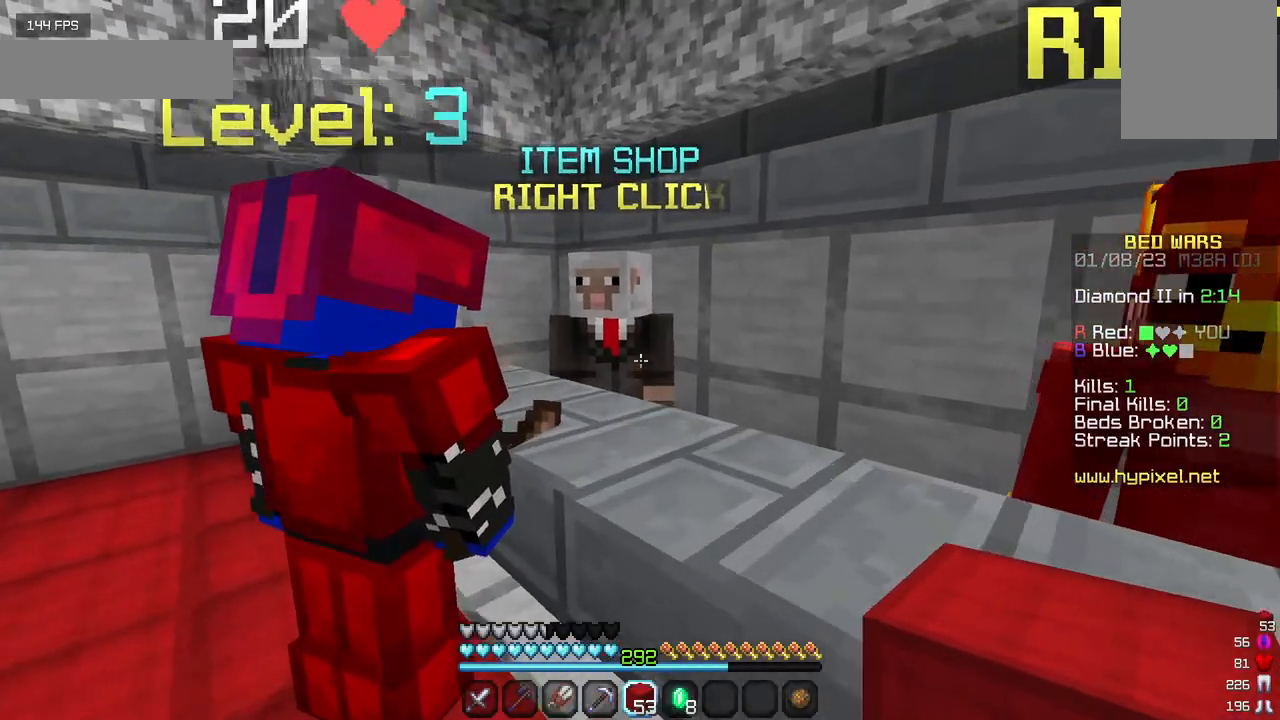
{"keys": [], "mouse": [], "events": [[250, "mouse_right", "up"], [267, "w", "up"]]}
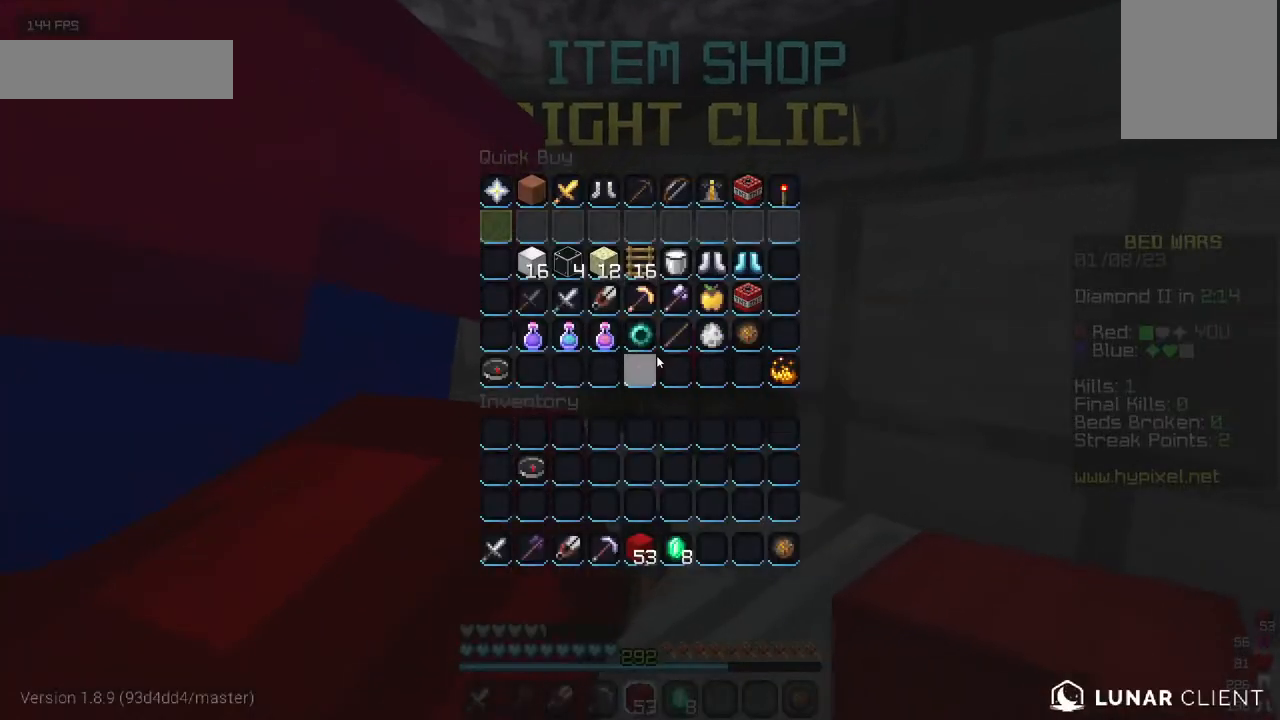
{"keys": [], "mouse": [], "events": []}
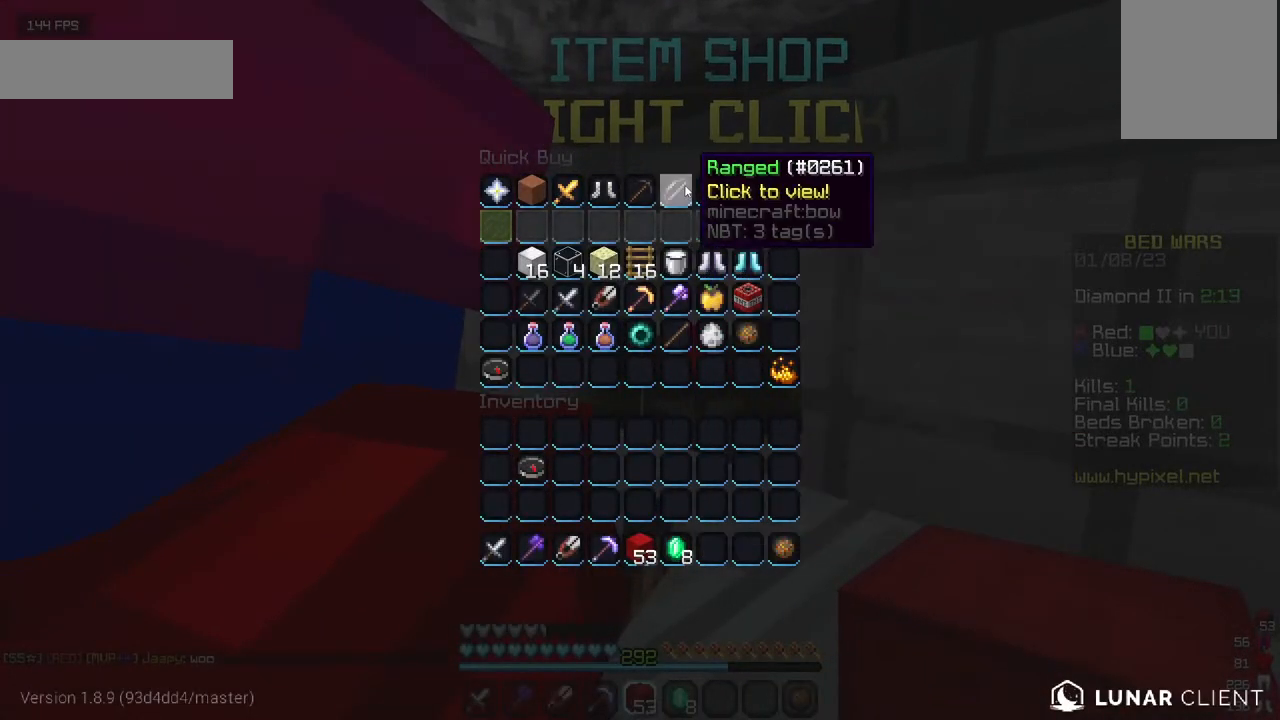
{"keys": [], "mouse": [], "events": []}
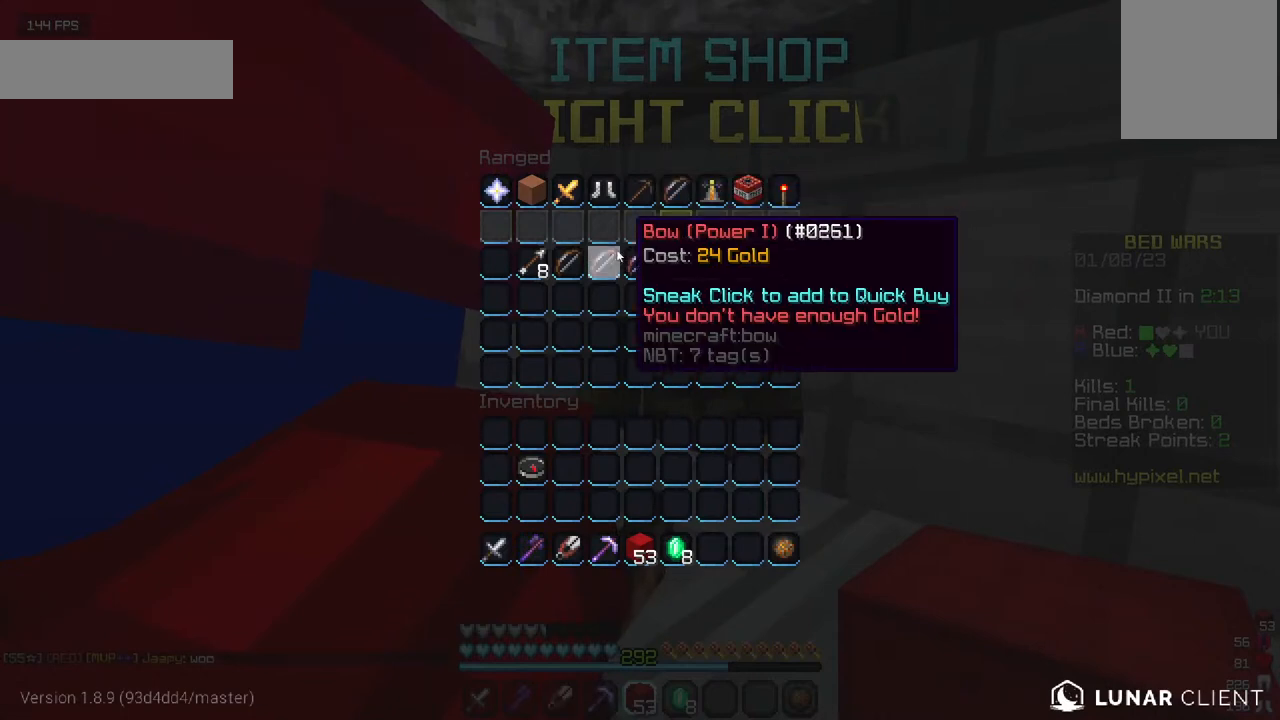
{"keys": [], "mouse": [], "events": []}
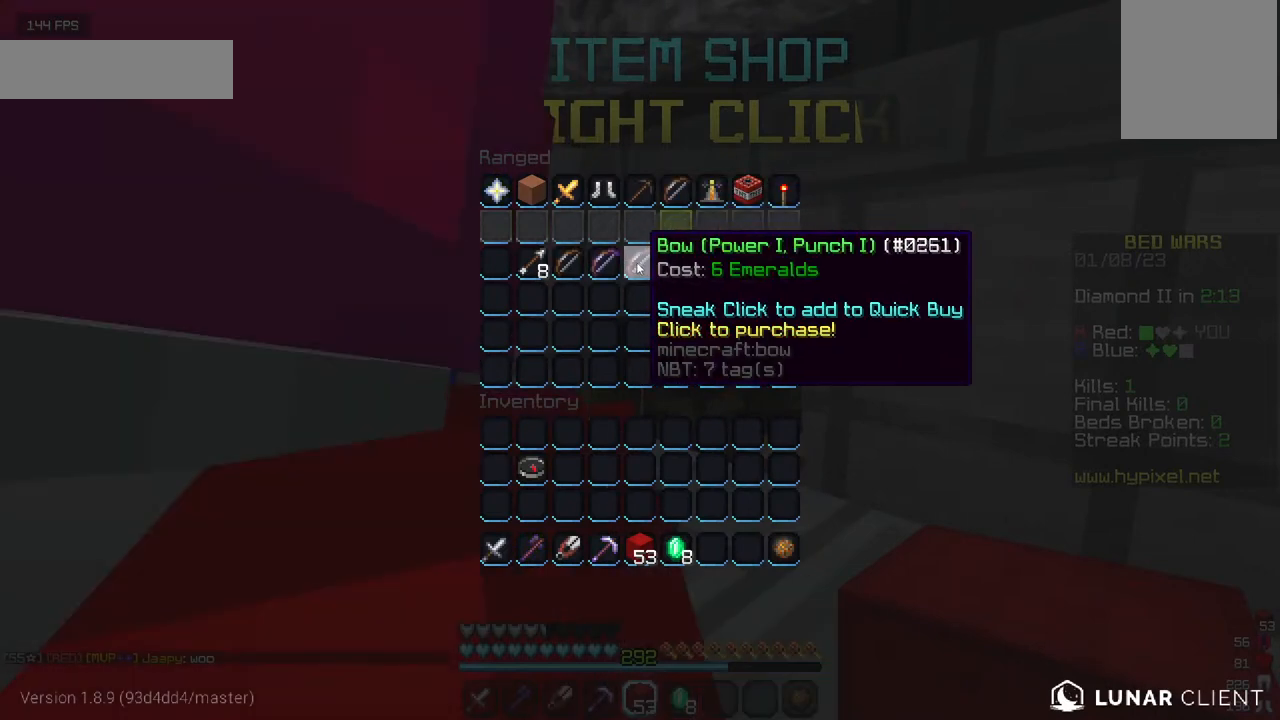
{"keys": [], "mouse": [], "events": []}
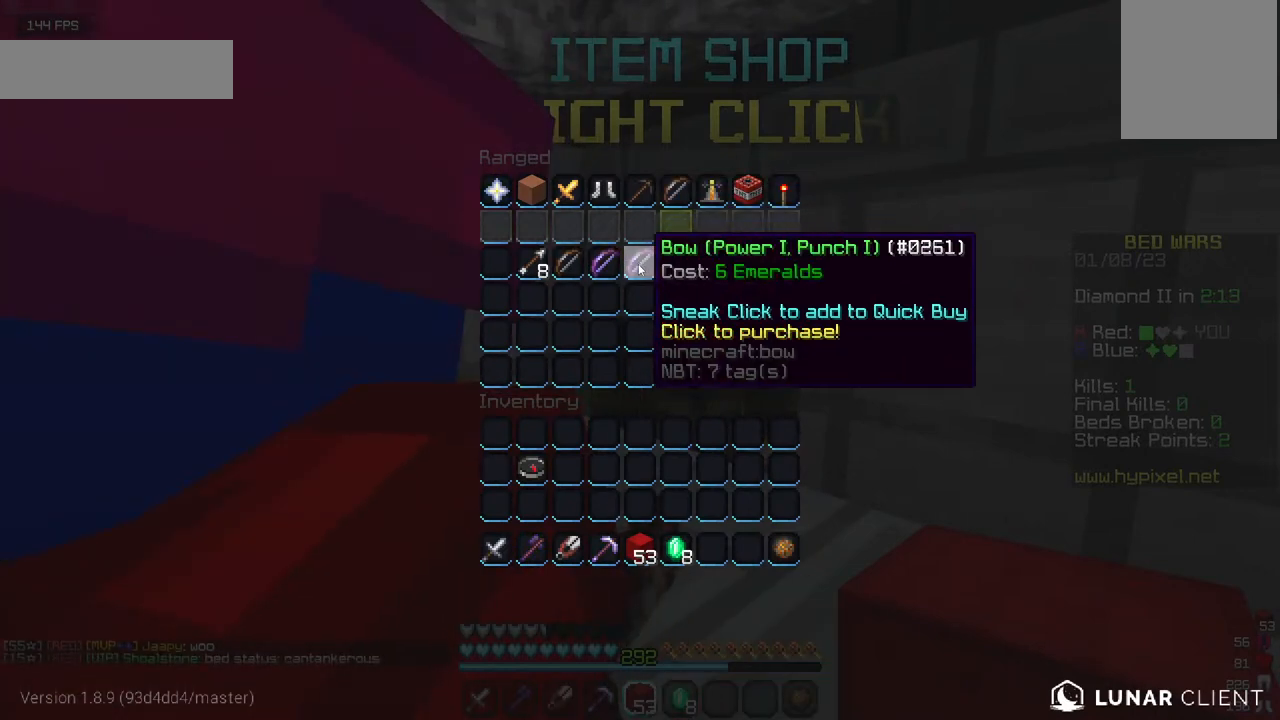
{"keys": [], "mouse": [], "events": []}
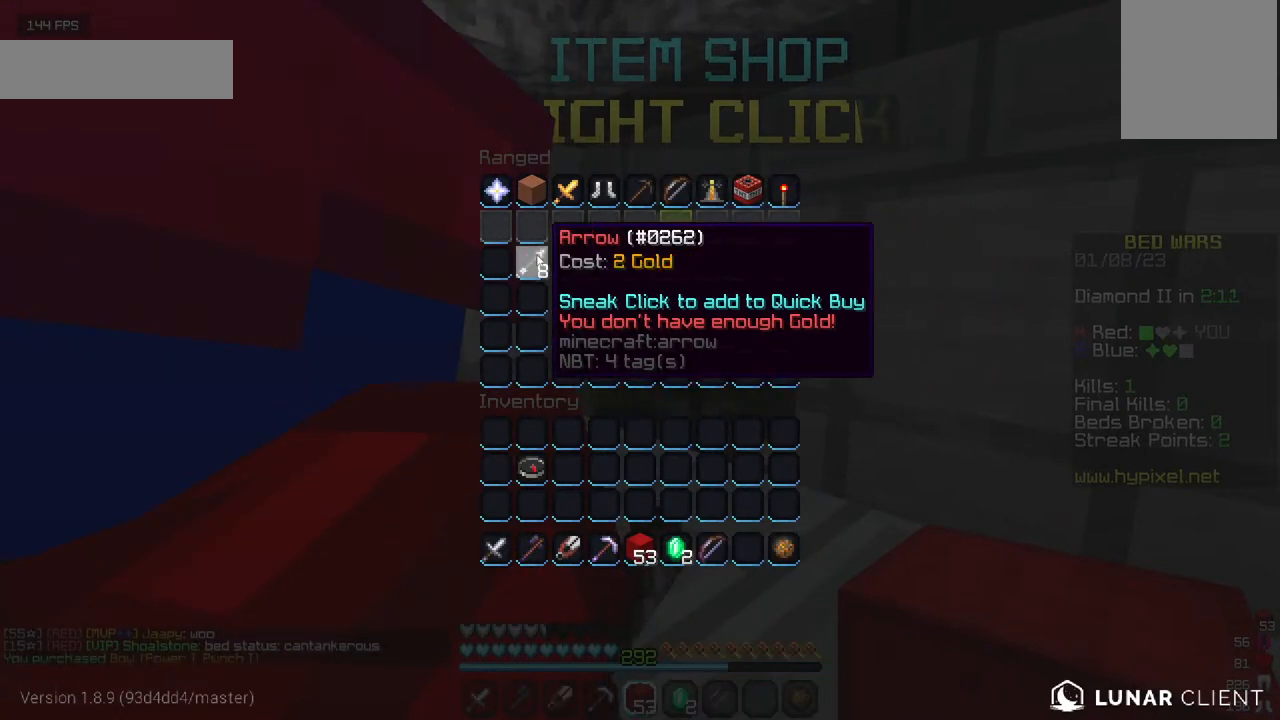
{"keys": [], "mouse": [], "events": []}
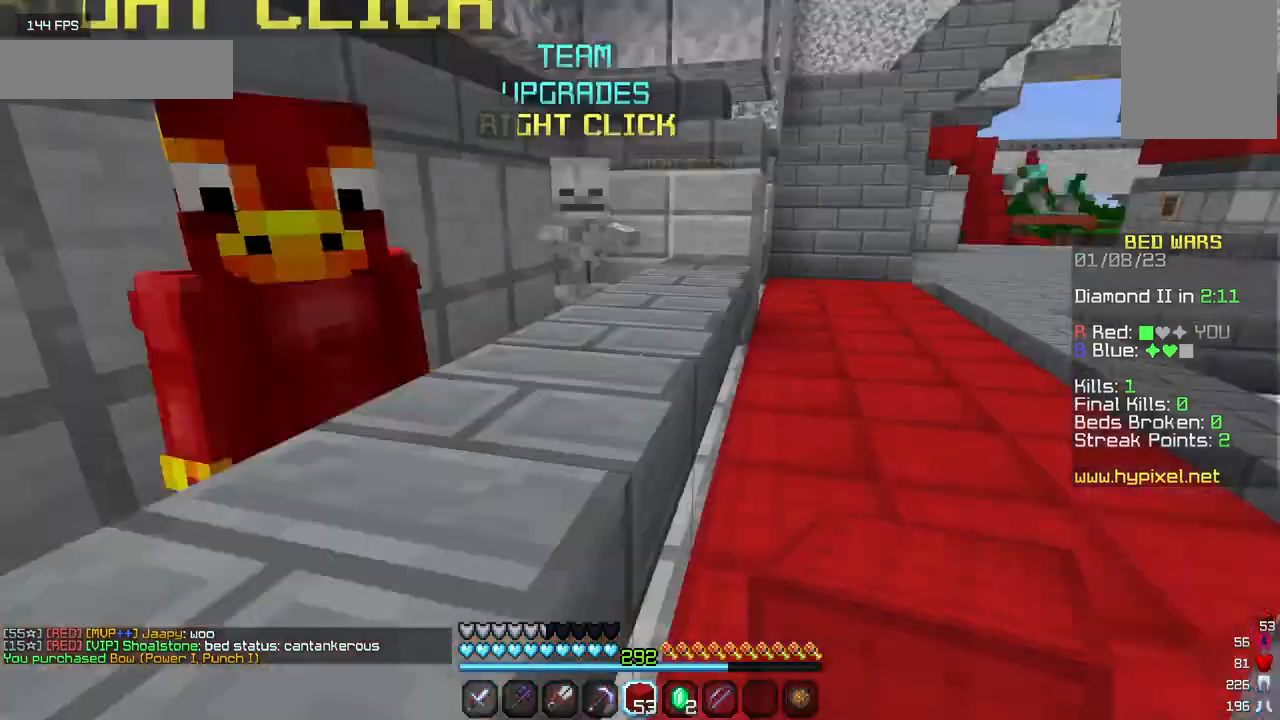
{"keys": ["w"], "mouse": [], "events": [[50, "w", "down"]]}
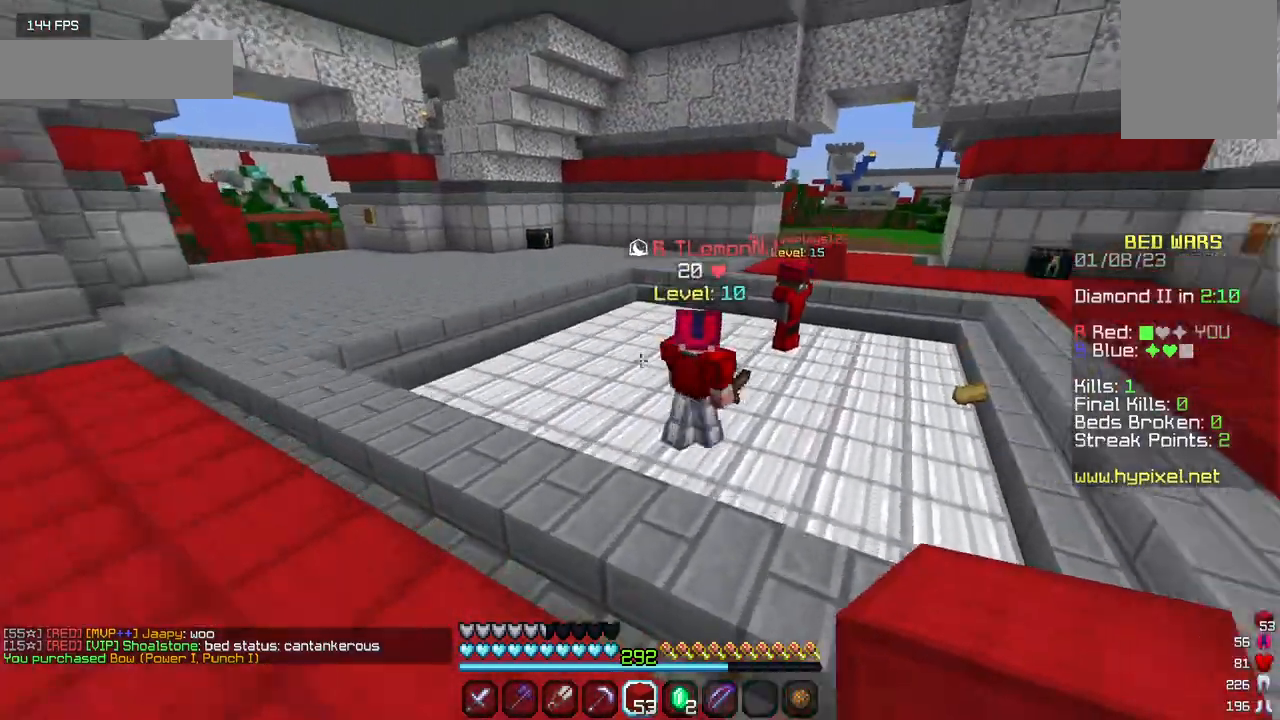
{"keys": ["w"], "mouse": [], "events": []}
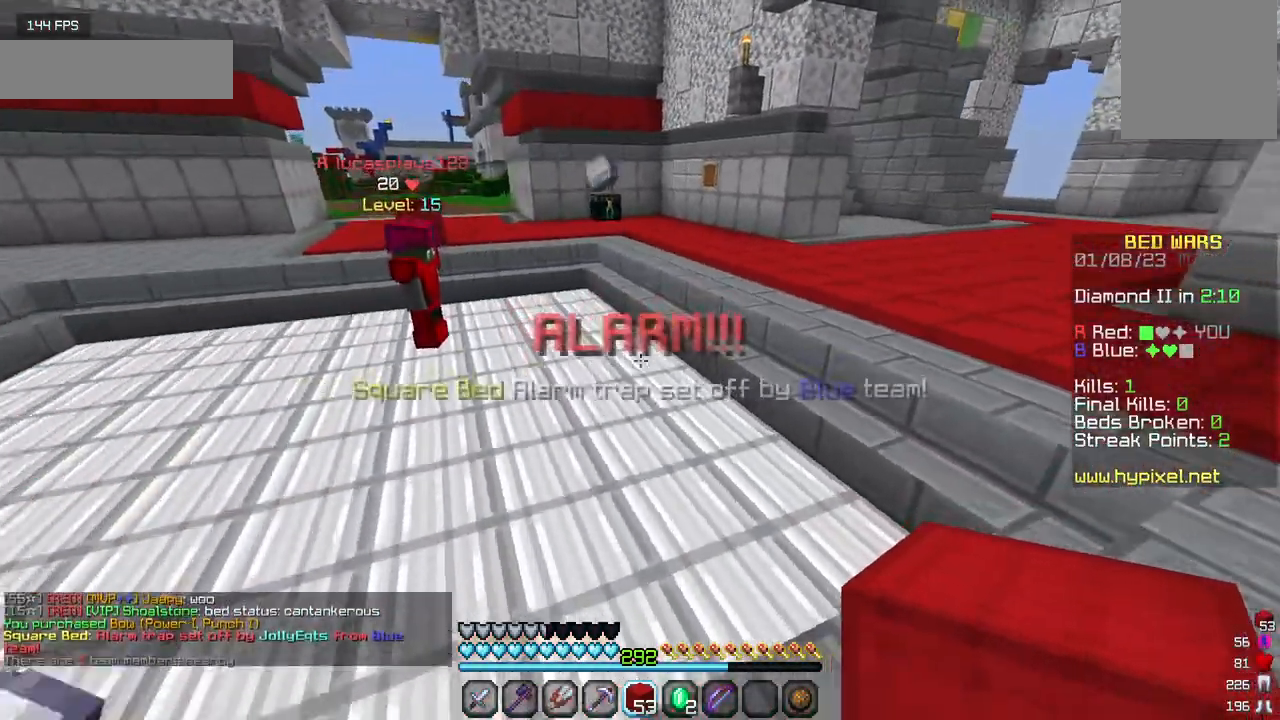
{"keys": ["w"], "mouse": [], "events": []}